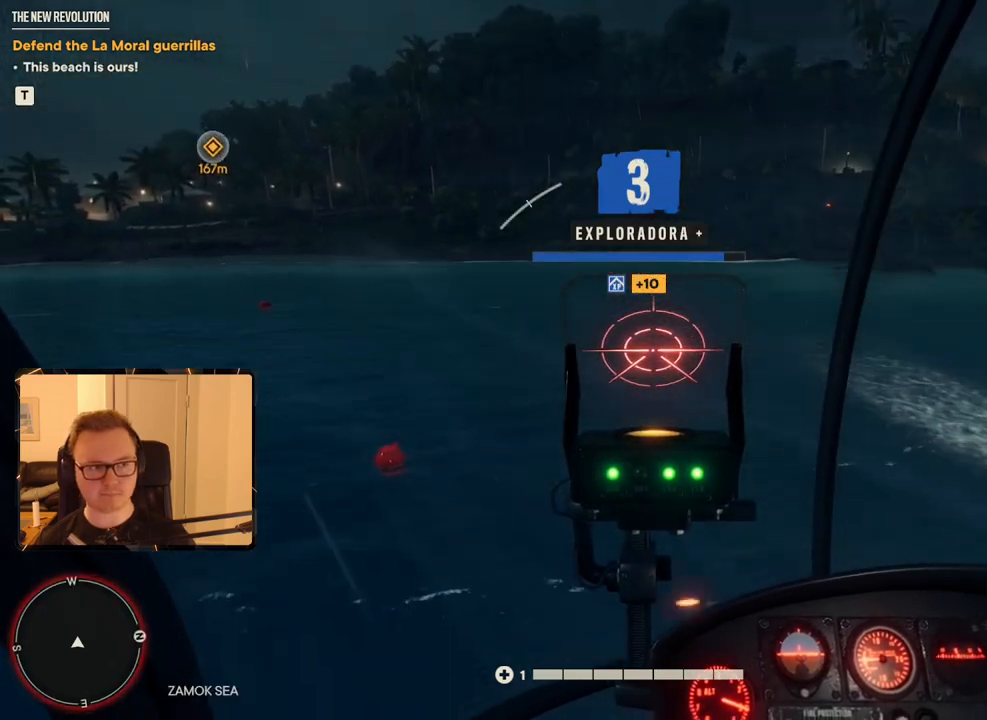
Gameplay with keyboard and mouse; each line is a JSON object with the keys and mouse buttons held at the frame after it. "events" lists presses ("down") and releases ("up") of "1", "2", "3", "4", "5", "6", "7", "8", "9", "a", "alt", "b", "c", "caps_lock", "ctrl", "d", "e", "escape", "f", "g", "h", "m", "n", "q", "r", "return", "s", "shift", "space", "t", "tab", "v", "w", "x", "y", "z", "mouse_left", "mouse_right", "mouse_mb4", "mouse_mb5", "mouse_wheel_up" and "mouse_wheel_down" between this image and that frame as [ms after this image, input, new state], when the widget could be followed in between. "mouse_left", "mouse_right", "mouse_mb4", "mouse_mb5", "mouse_wheel_up", "mouse_wheel_down" = the "left", "right", "mb4", "mb5", "wheel_up", "wheel_down" buttons of the "mouse" list. No other keys are recorded. Mouse movement is not recorded.
{"keys": ["a", "w"], "mouse": [], "events": []}
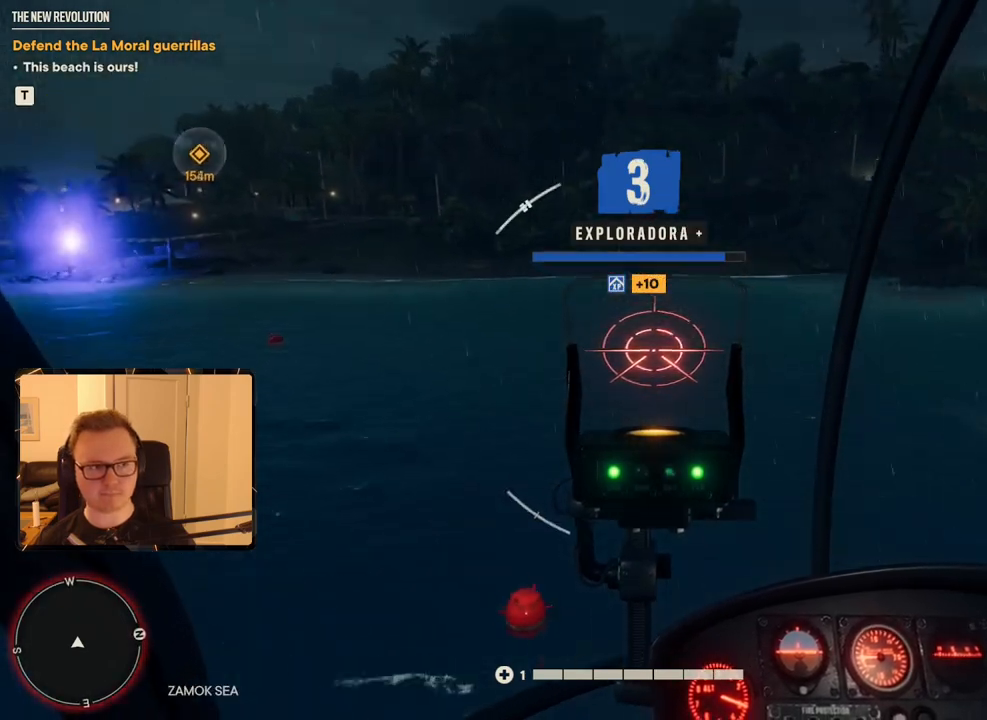
{"keys": ["a", "w"], "mouse": [], "events": []}
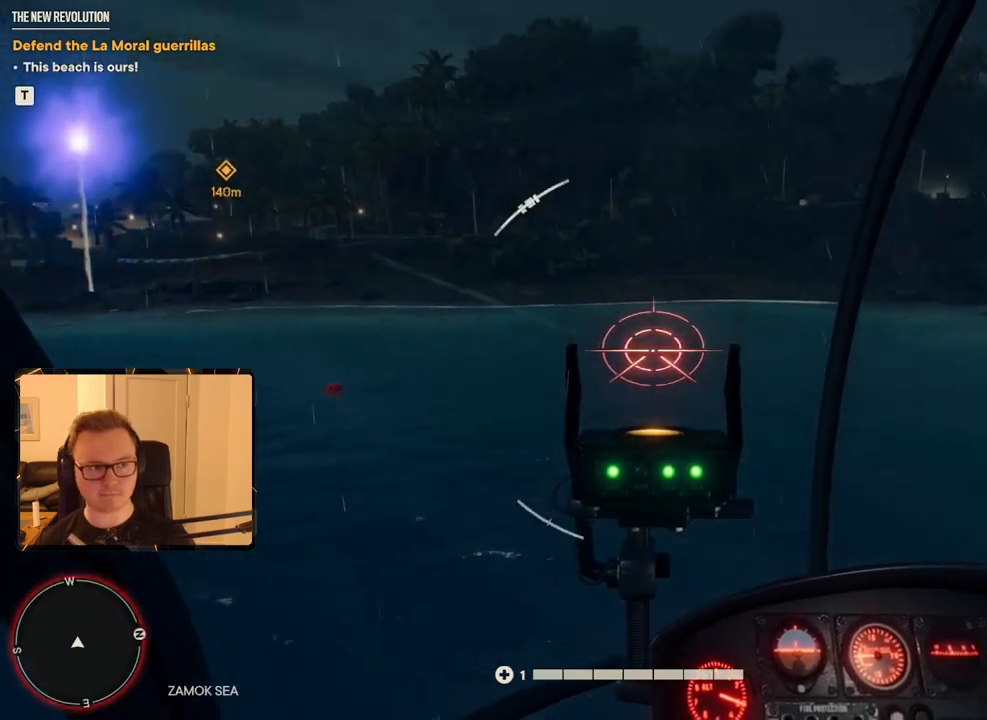
{"keys": ["w"], "mouse": [], "events": [[150, "a", "up"]]}
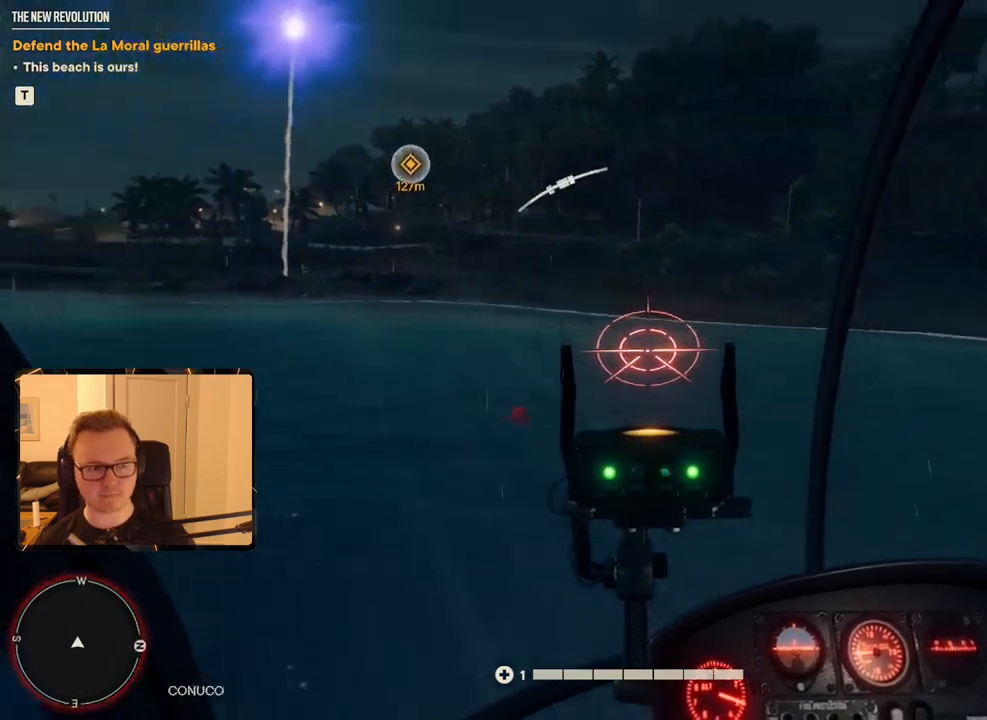
{"keys": ["w"], "mouse": [], "events": []}
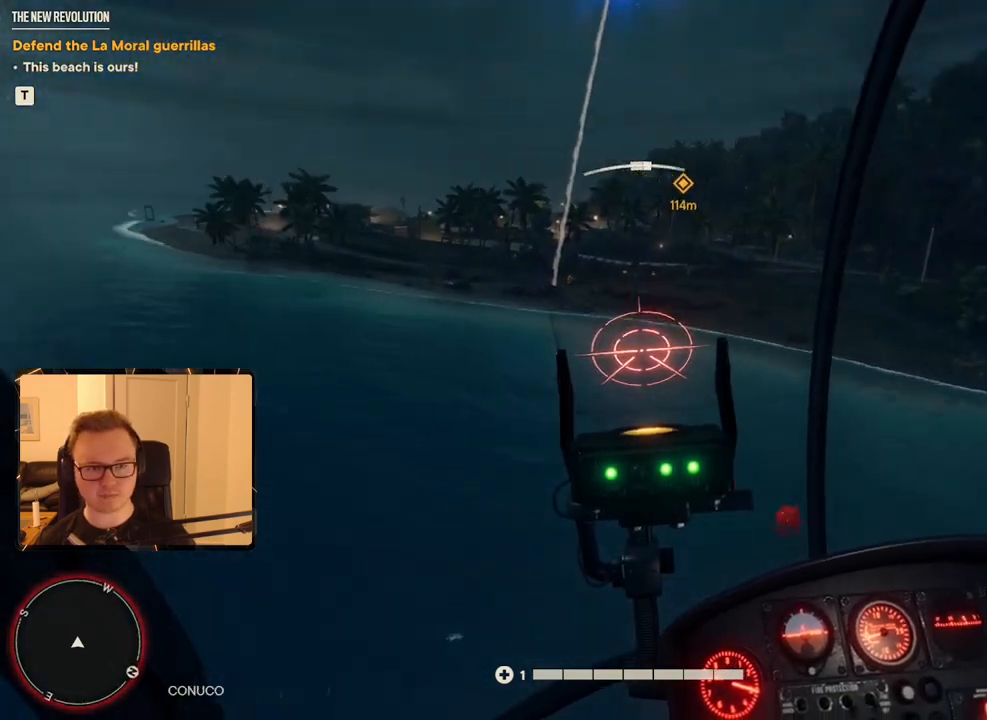
{"keys": ["w"], "mouse": [], "events": [[250, "a", "down"], [400, "a", "up"]]}
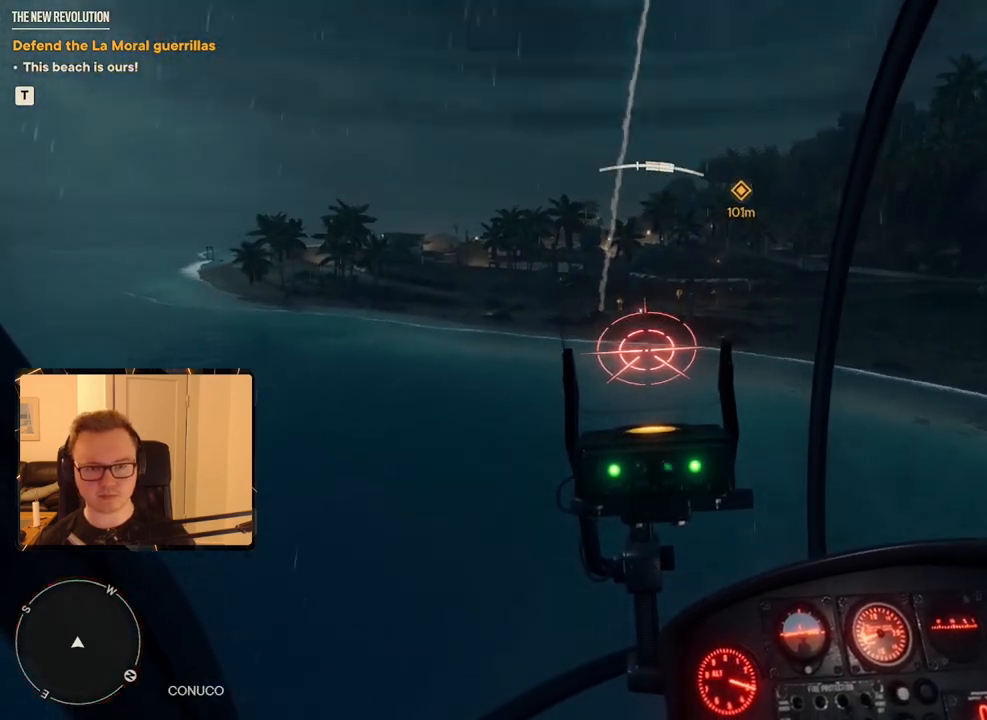
{"keys": ["w"], "mouse": [], "events": [[100, "c", "down"], [334, "c", "up"]]}
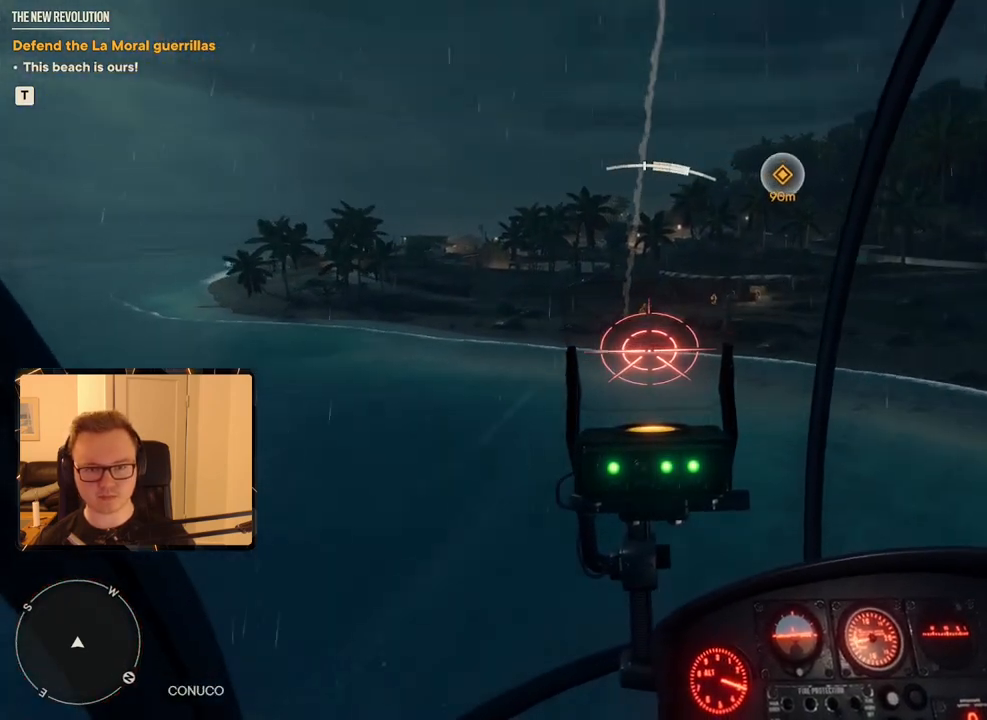
{"keys": [], "mouse": [], "events": [[434, "w", "up"]]}
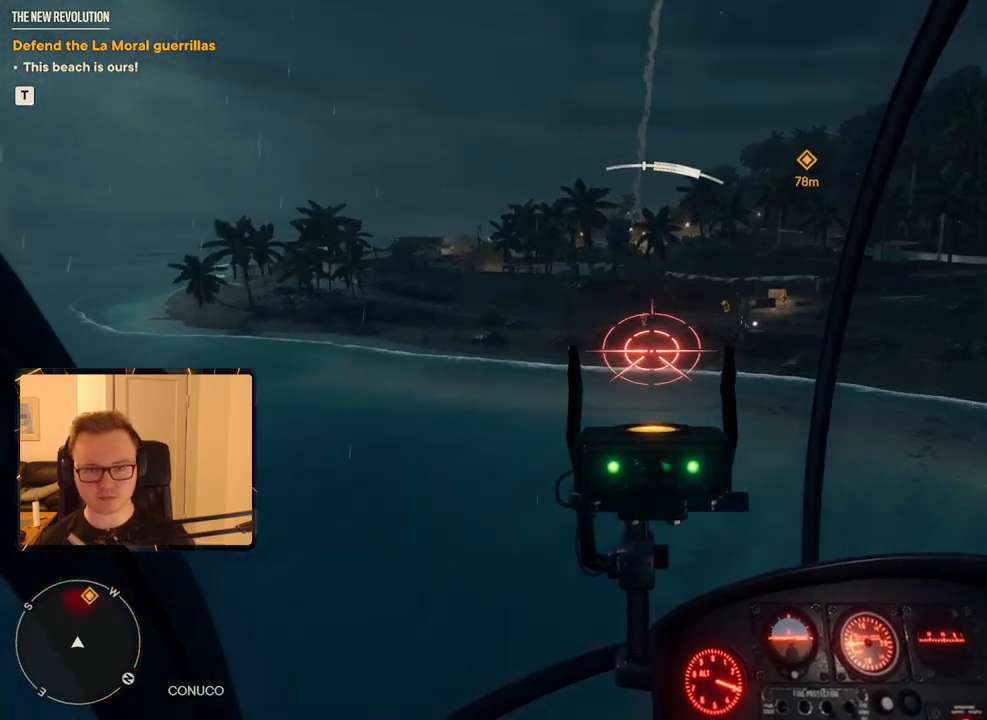
{"keys": ["w"], "mouse": [], "events": [[400, "w", "down"]]}
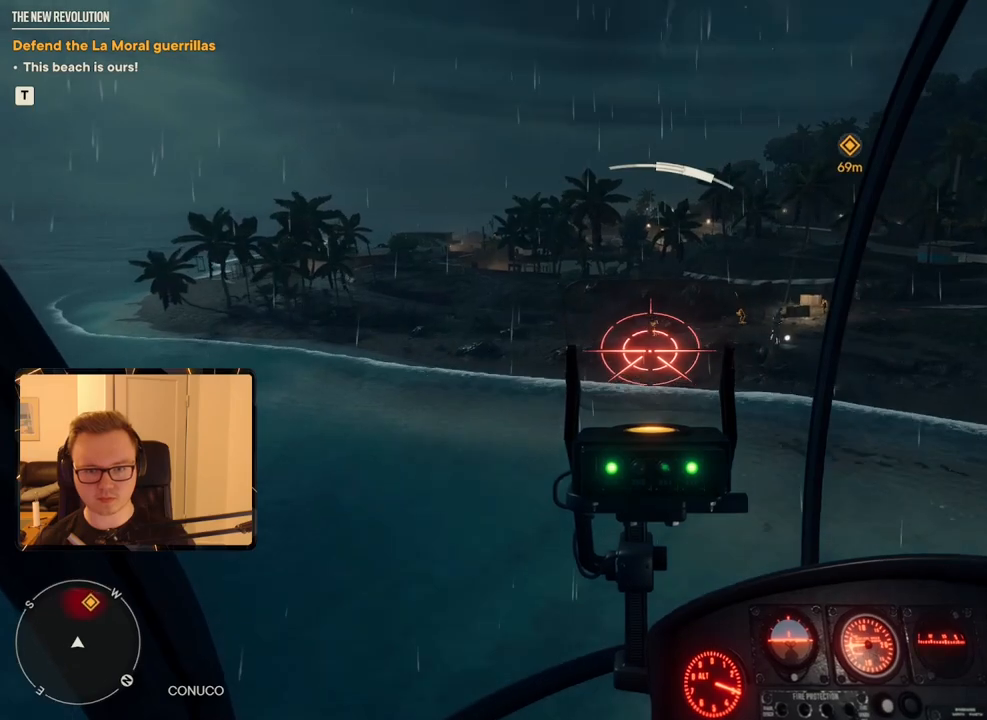
{"keys": [], "mouse": [], "events": [[50, "w", "up"]]}
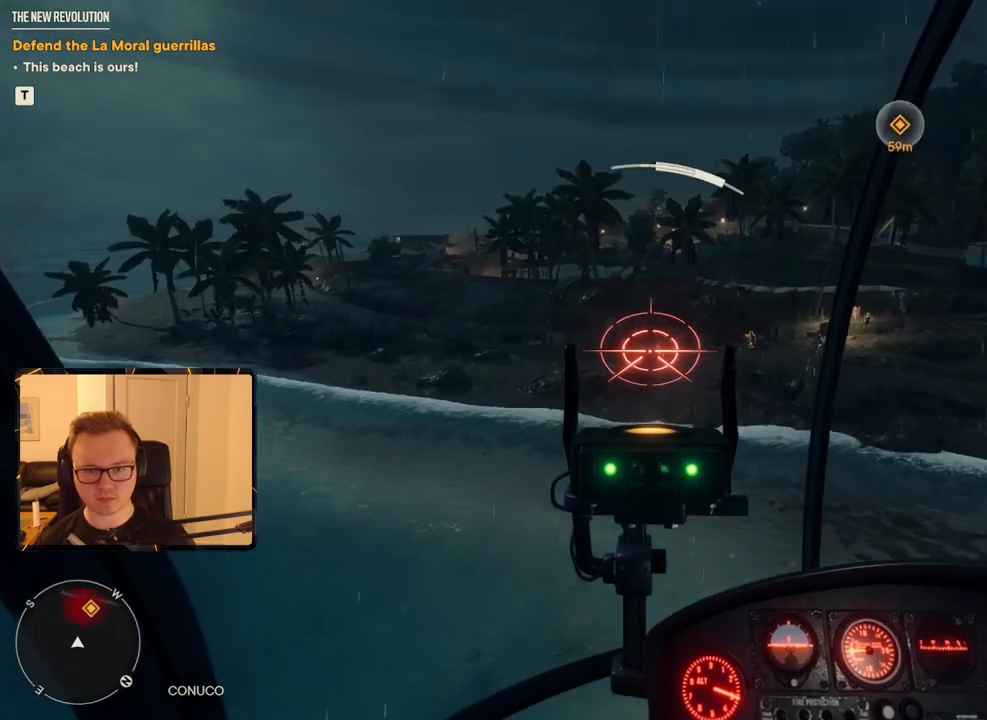
{"keys": ["c"], "mouse": [], "events": [[150, "c", "down"]]}
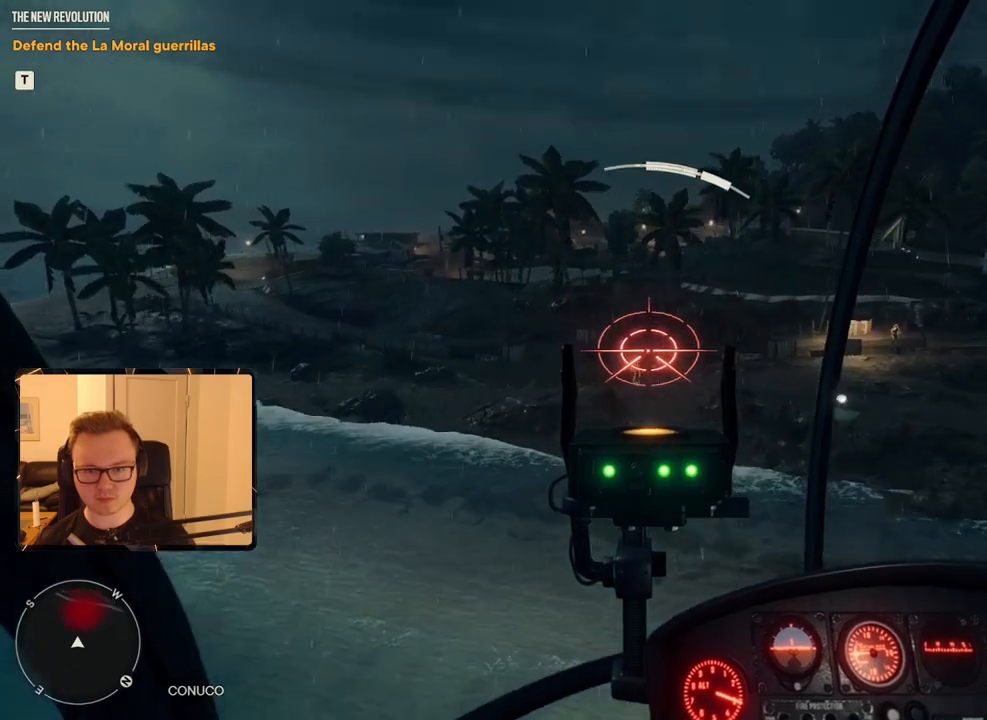
{"keys": [], "mouse": ["left"], "events": [[217, "c", "up"], [450, "mouse_left", "down"]]}
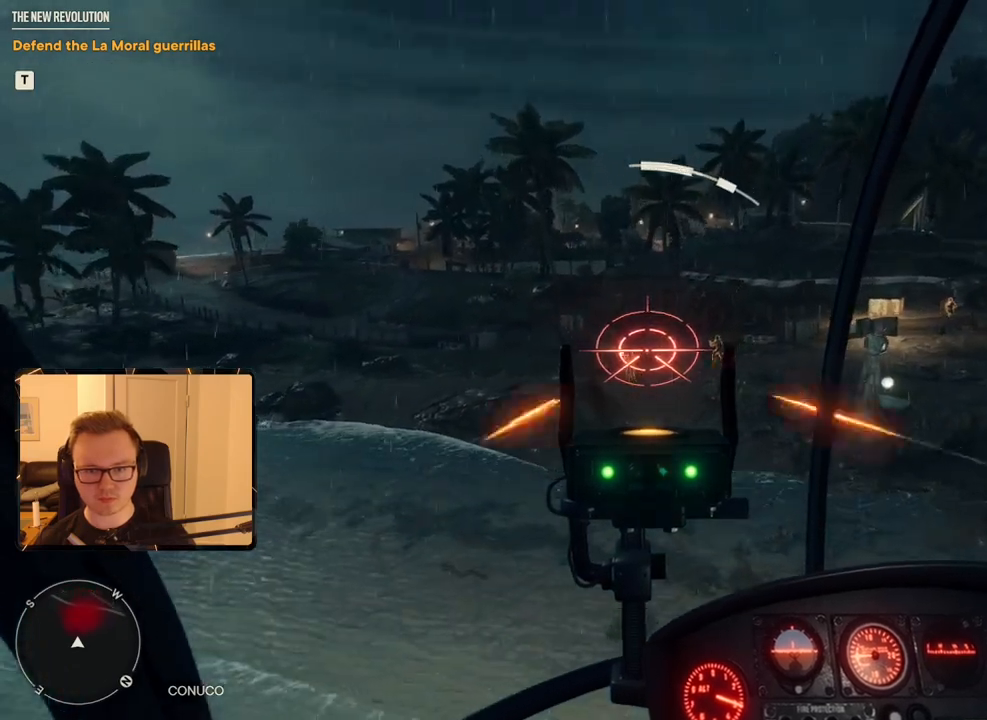
{"keys": ["space"], "mouse": [], "events": [[184, "mouse_left", "up"], [317, "mouse_left", "down"], [450, "space", "down"], [500, "mouse_left", "up"]]}
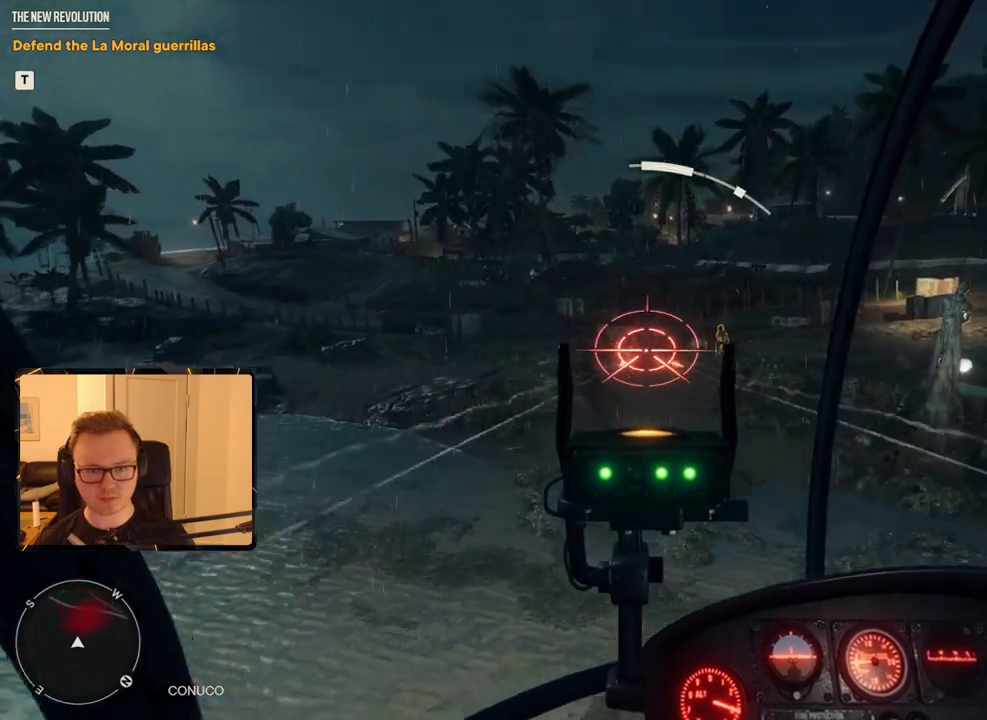
{"keys": [], "mouse": ["left"], "events": [[100, "s", "down"], [284, "s", "up"], [284, "space", "up"], [384, "mouse_left", "down"]]}
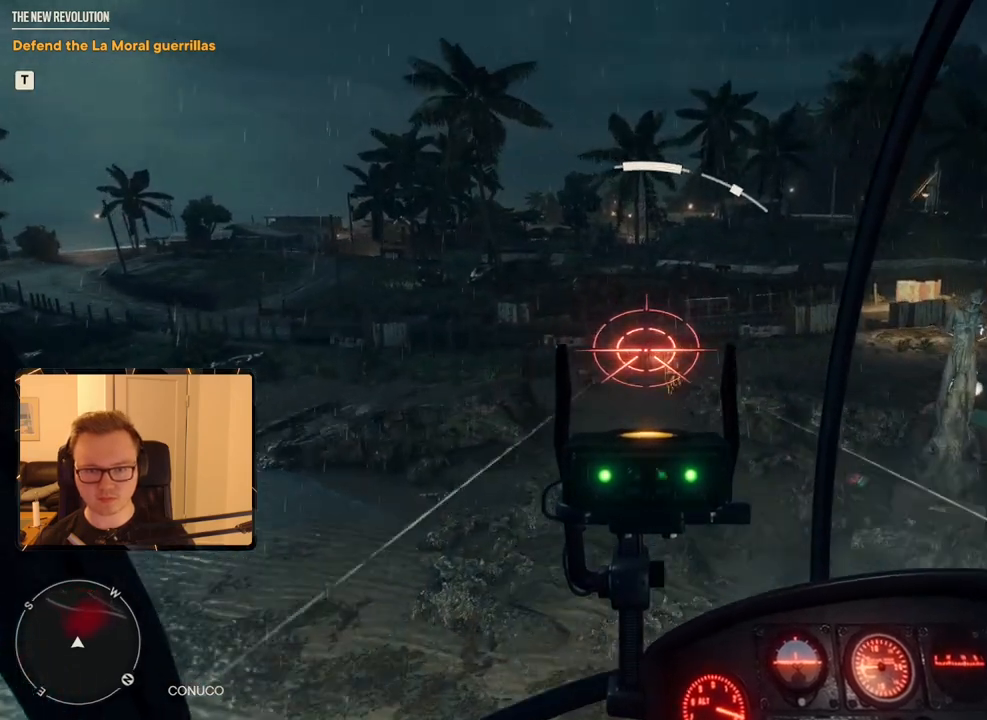
{"keys": ["c"], "mouse": [], "events": [[167, "c", "down"], [167, "mouse_left", "up"]]}
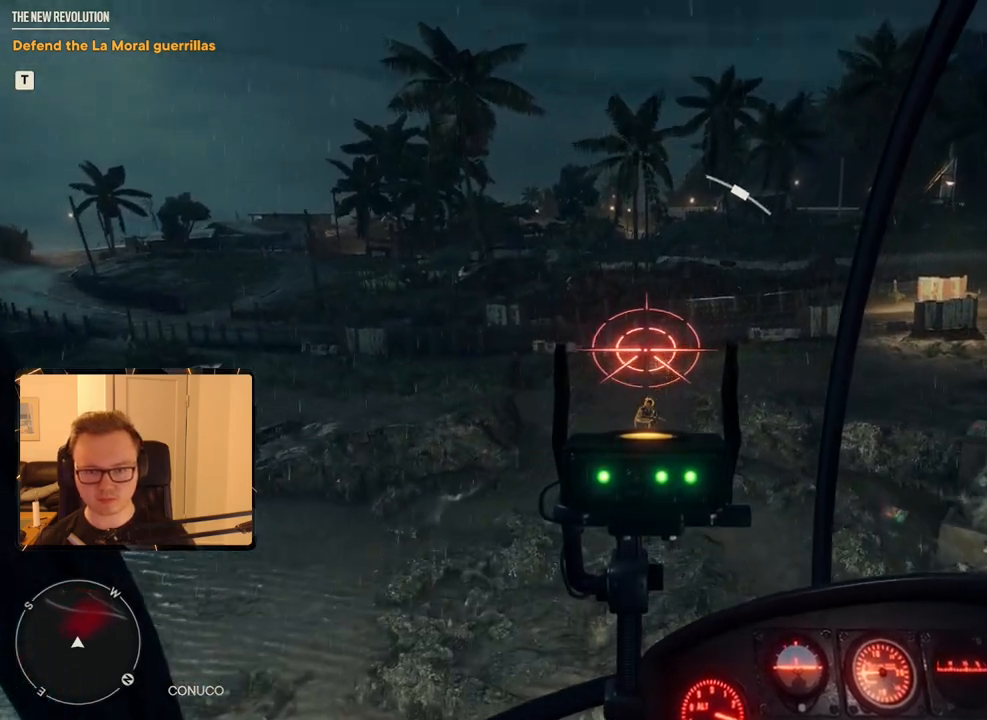
{"keys": [], "mouse": ["left"], "events": [[134, "c", "up"], [317, "mouse_left", "down"]]}
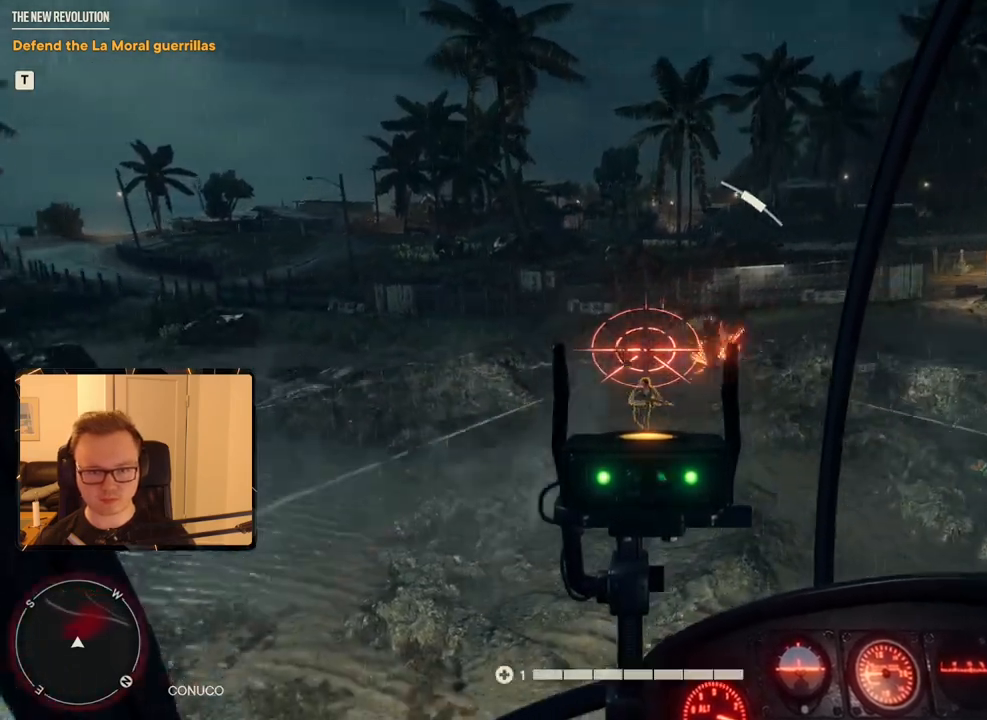
{"keys": [], "mouse": ["left"], "events": []}
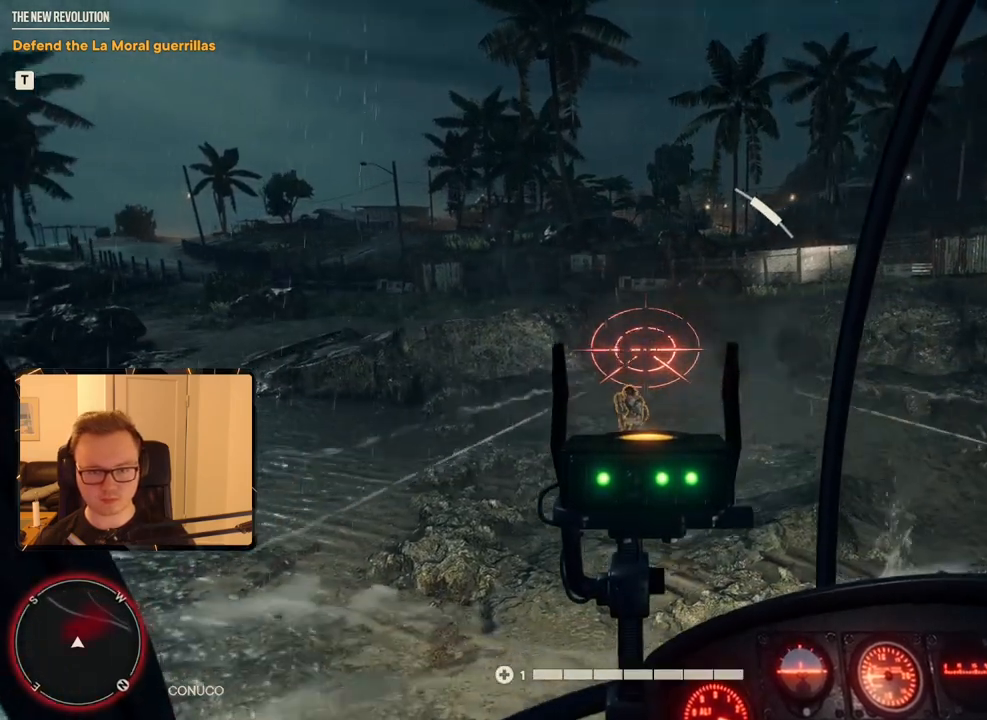
{"keys": [], "mouse": ["left"], "events": [[150, "mouse_left", "up"], [284, "mouse_left", "down"]]}
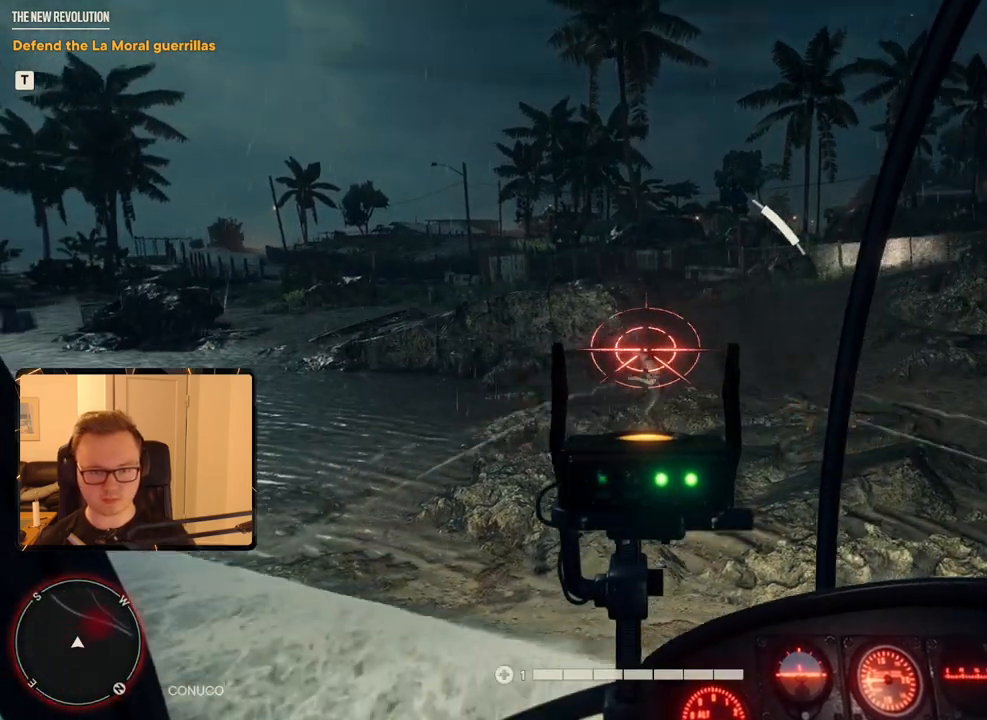
{"keys": ["d", "space"], "mouse": [], "events": [[217, "space", "down"], [267, "mouse_left", "up"], [267, "s", "down"], [350, "d", "down"], [350, "s", "up"]]}
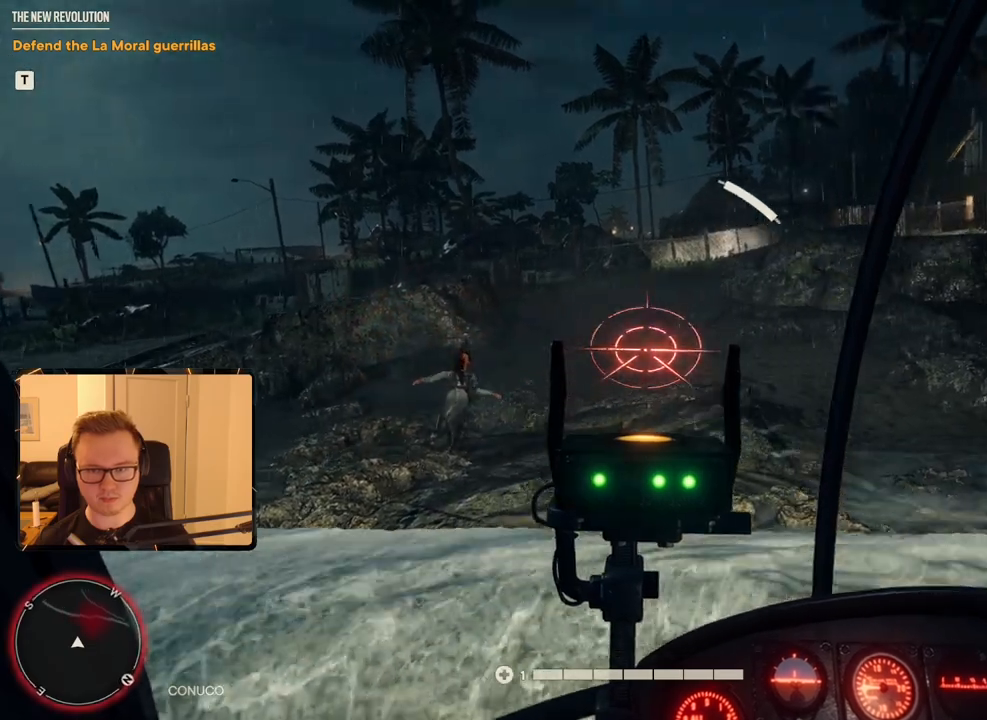
{"keys": ["d"], "mouse": [], "events": [[267, "space", "up"]]}
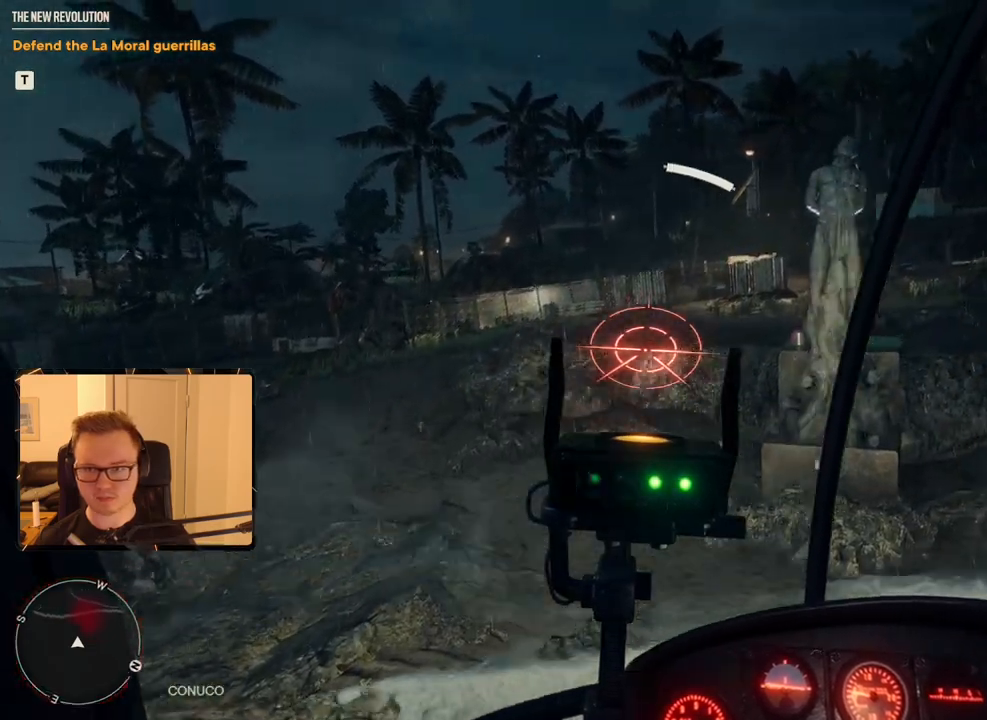
{"keys": ["w"], "mouse": [], "events": [[50, "d", "up"], [150, "d", "down"], [184, "d", "up"], [334, "w", "down"]]}
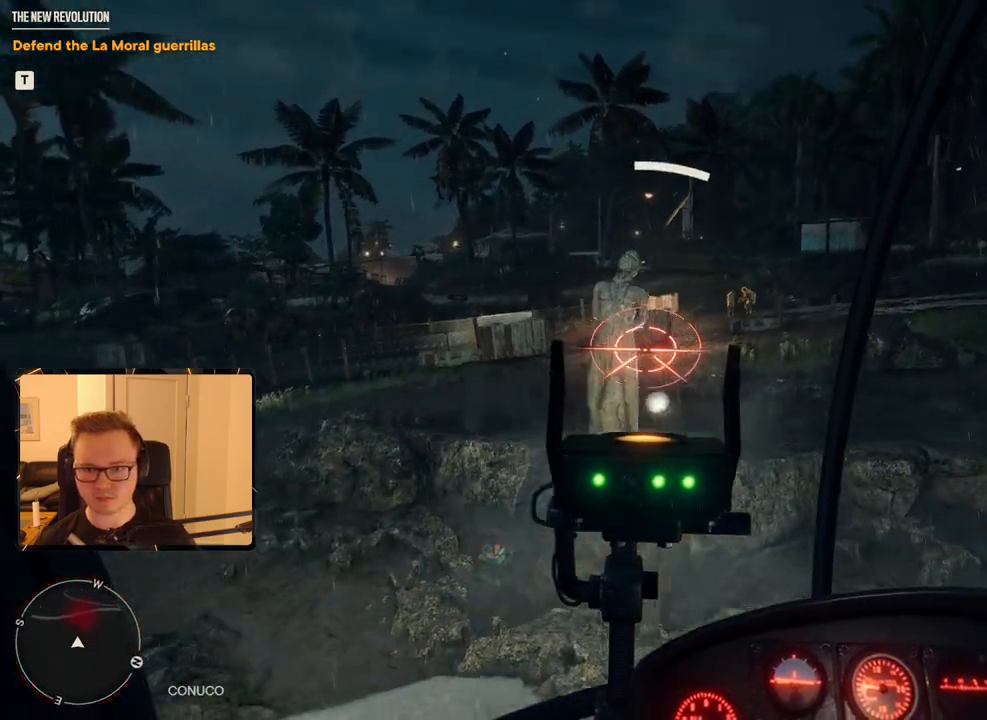
{"keys": ["w"], "mouse": [], "events": []}
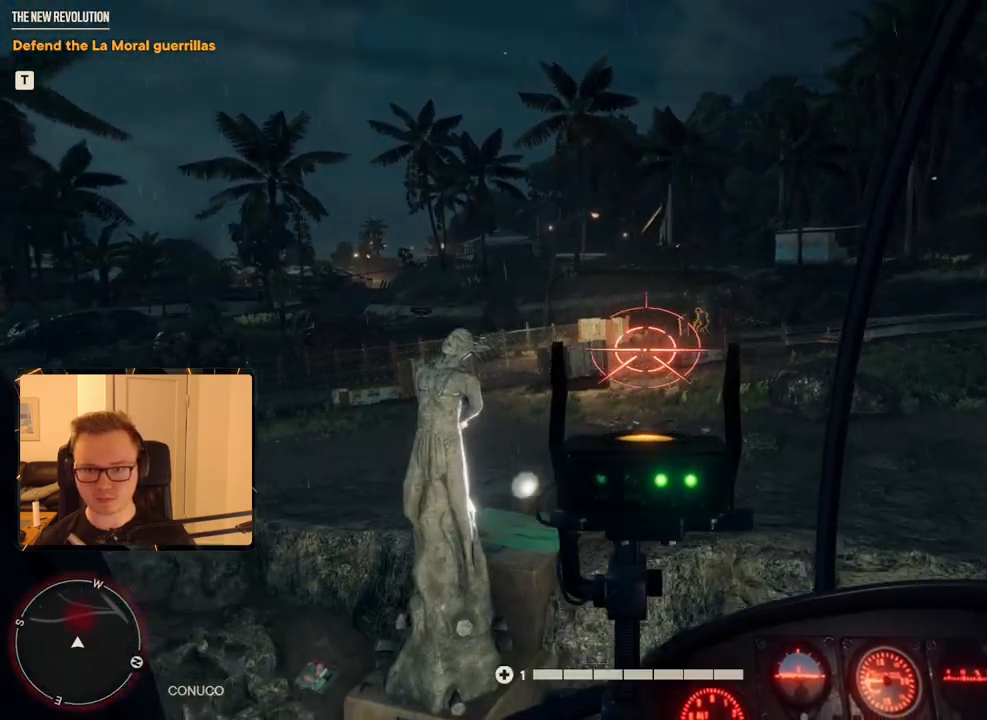
{"keys": [], "mouse": [], "events": [[267, "w", "up"]]}
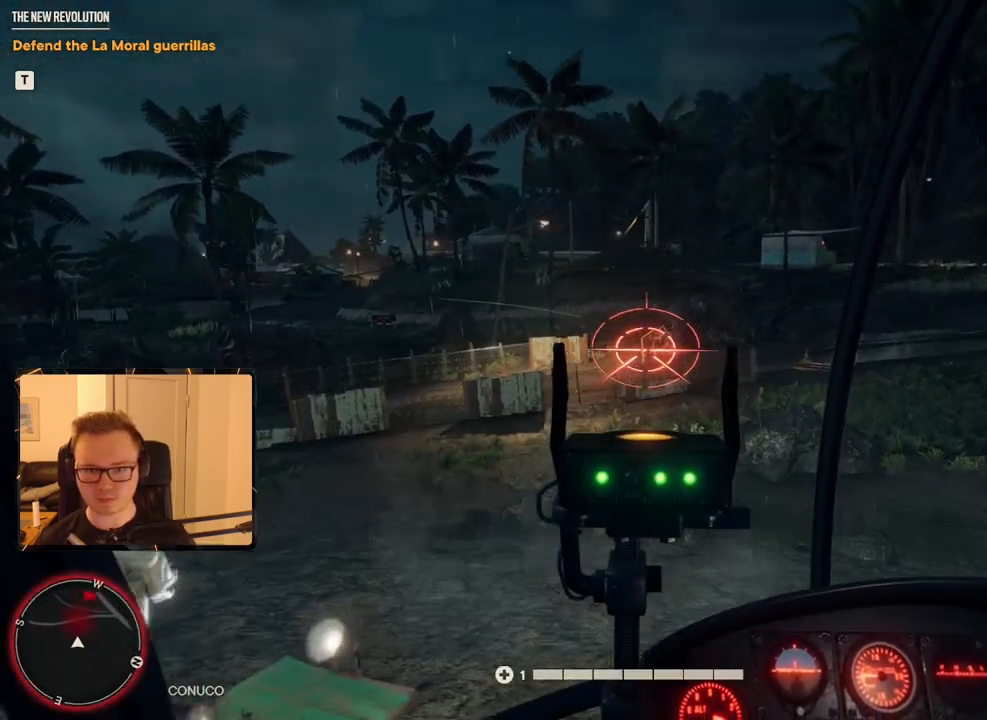
{"keys": [], "mouse": [], "events": [[100, "mouse_left", "down"], [417, "mouse_left", "up"]]}
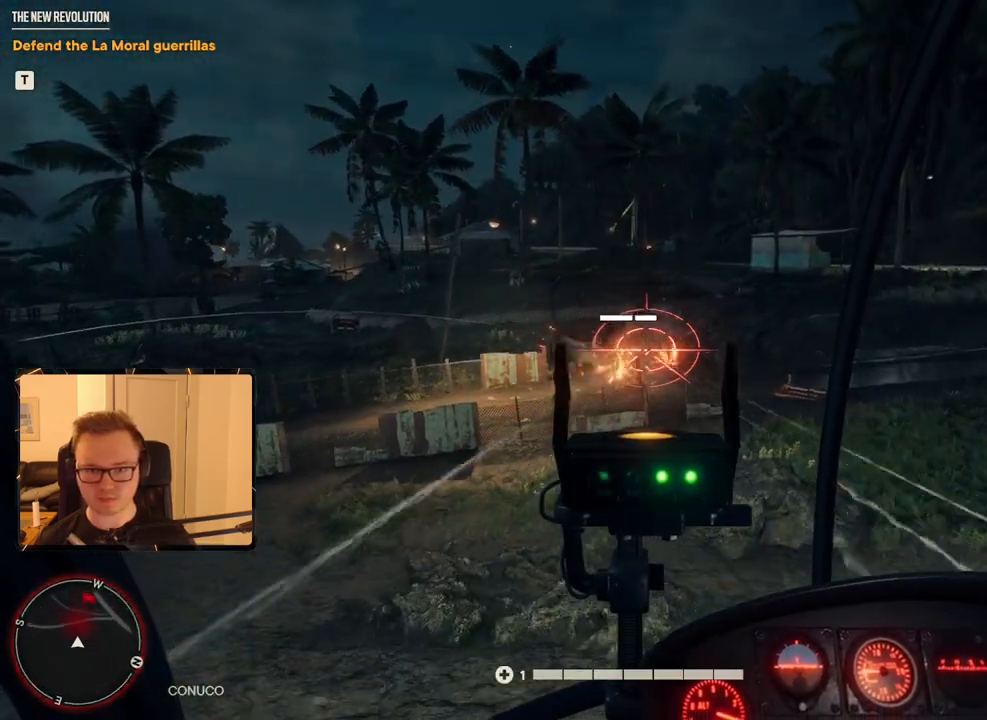
{"keys": [], "mouse": [], "events": [[17, "mouse_left", "down"], [150, "s", "down"], [300, "mouse_left", "up"], [484, "s", "up"]]}
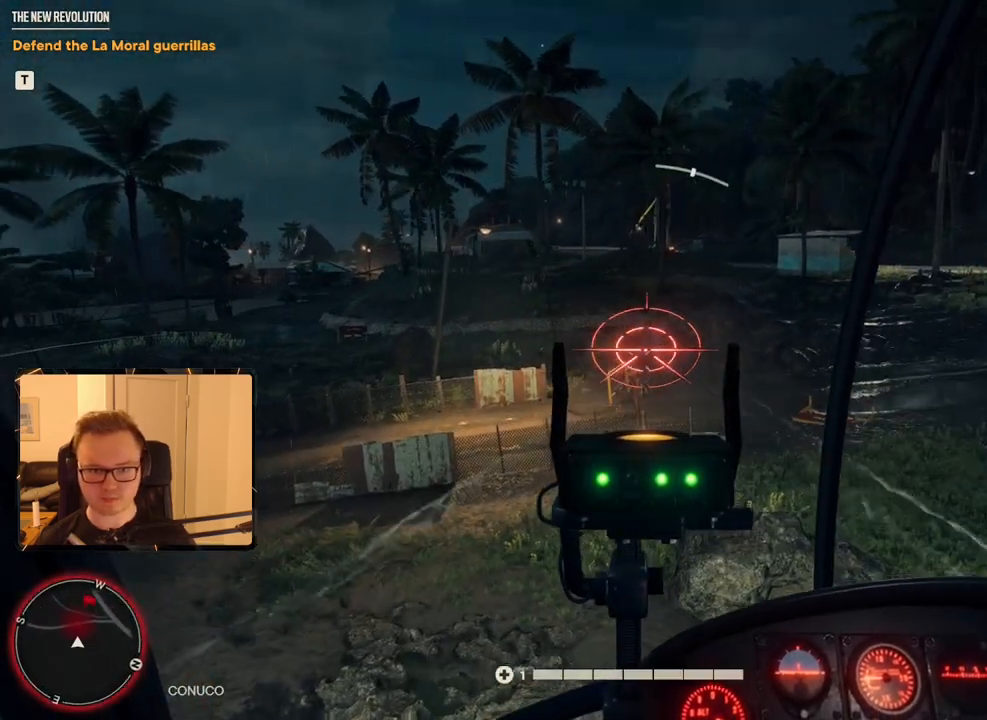
{"keys": ["s"], "mouse": [], "events": [[67, "c", "down"], [167, "c", "up"], [217, "mouse_left", "down"], [350, "mouse_left", "up"], [484, "s", "down"]]}
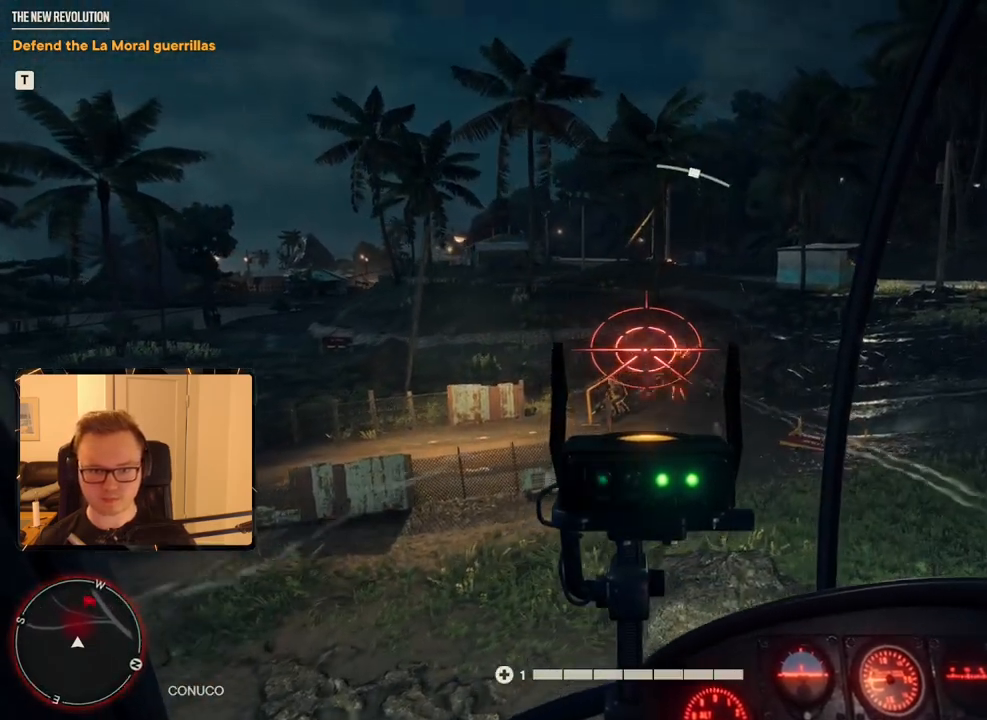
{"keys": [], "mouse": [], "events": [[84, "s", "up"], [134, "c", "down"], [134, "mouse_left", "down"], [317, "mouse_left", "up"], [367, "c", "up"]]}
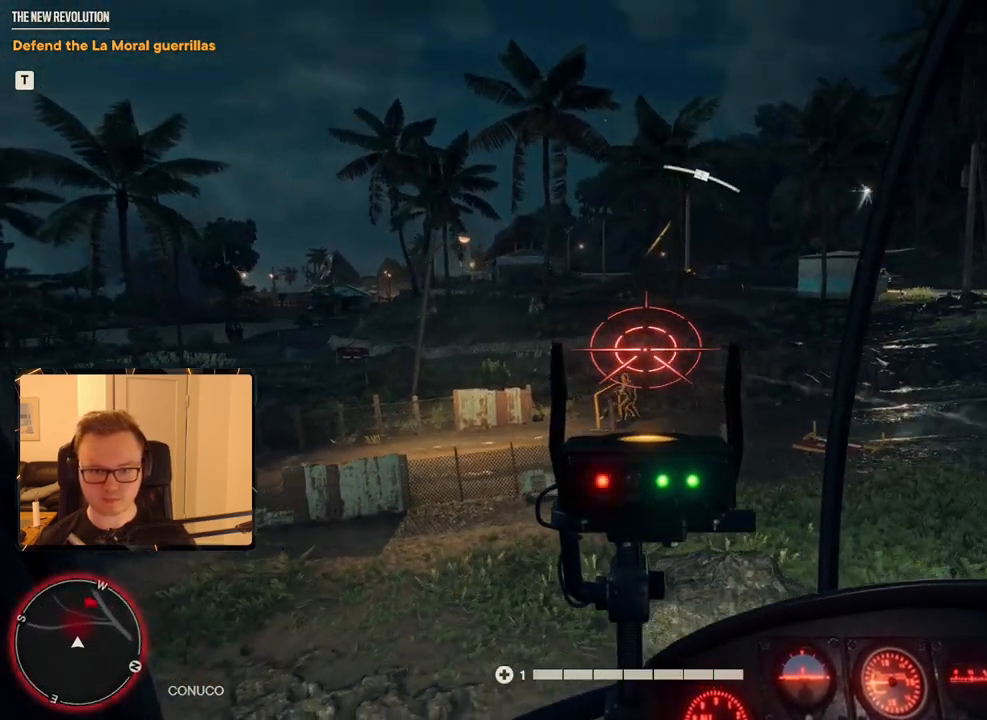
{"keys": [], "mouse": [], "events": [[100, "mouse_left", "down"], [284, "mouse_left", "up"]]}
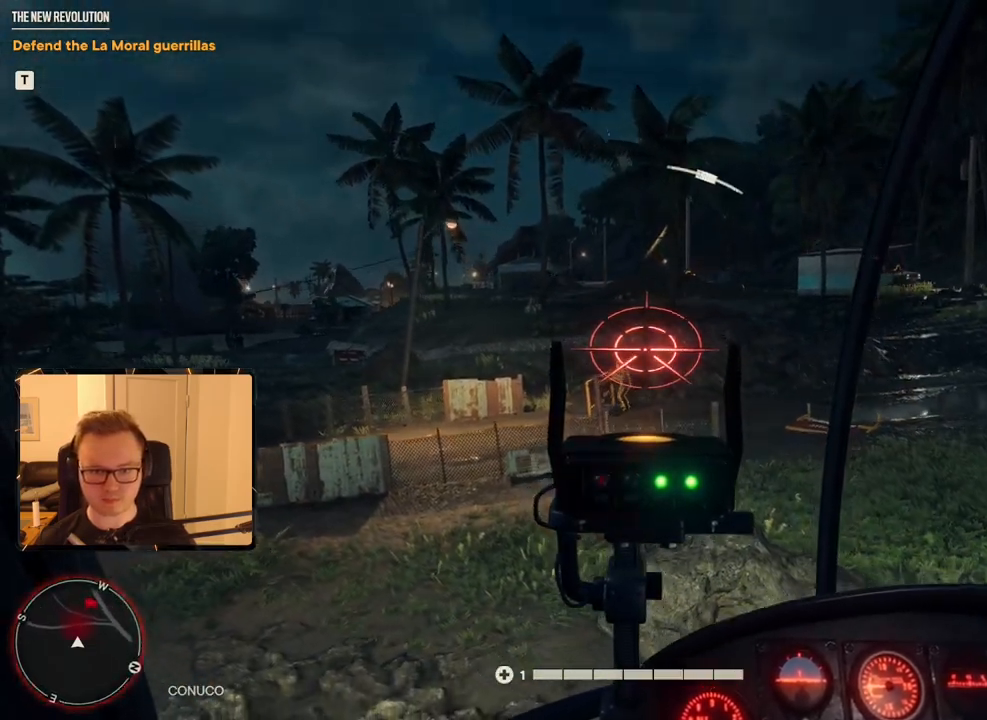
{"keys": ["d", "space"], "mouse": [], "events": [[17, "d", "down"], [67, "w", "down"], [150, "space", "down"], [150, "w", "up"]]}
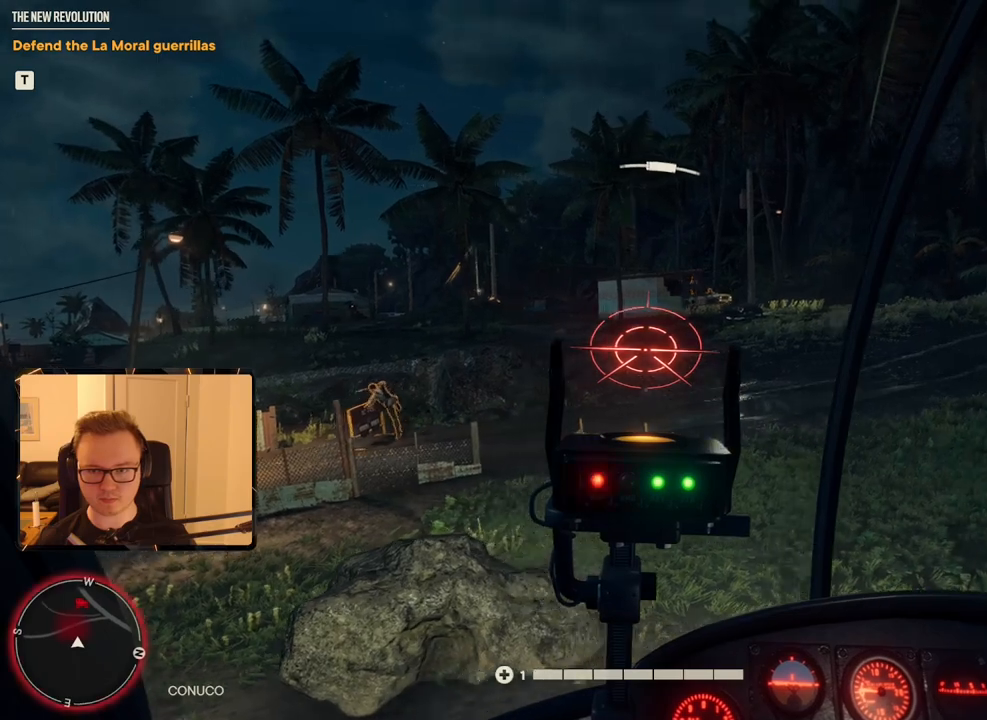
{"keys": ["space"], "mouse": [], "events": [[250, "space", "up"], [350, "d", "up"], [350, "space", "down"]]}
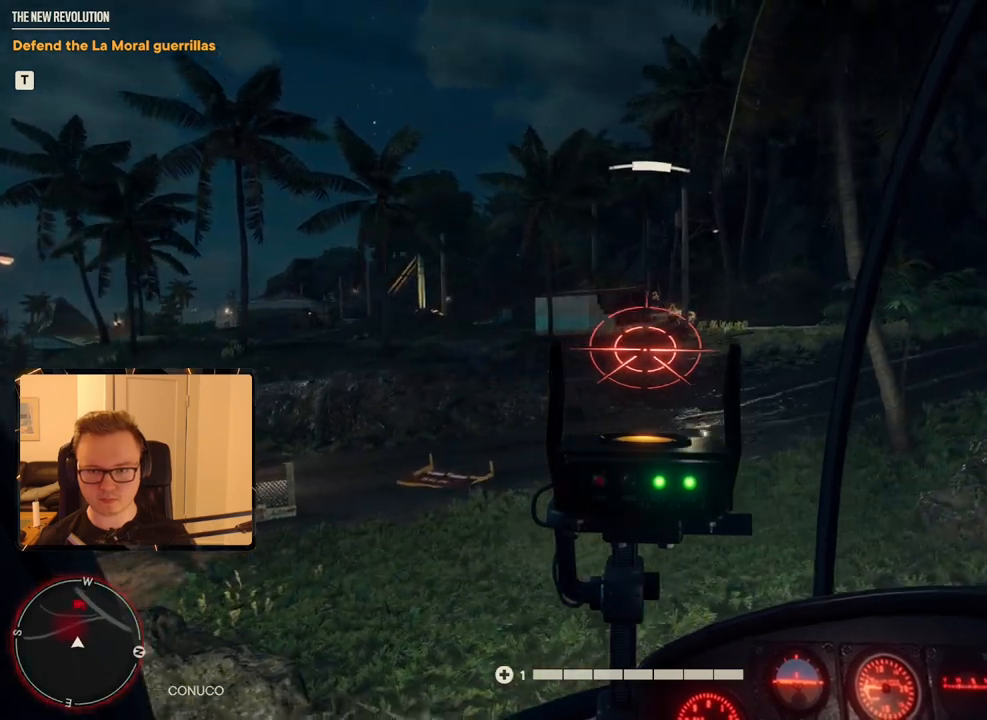
{"keys": [], "mouse": [], "events": [[34, "space", "up"], [267, "space", "down"], [417, "space", "up"]]}
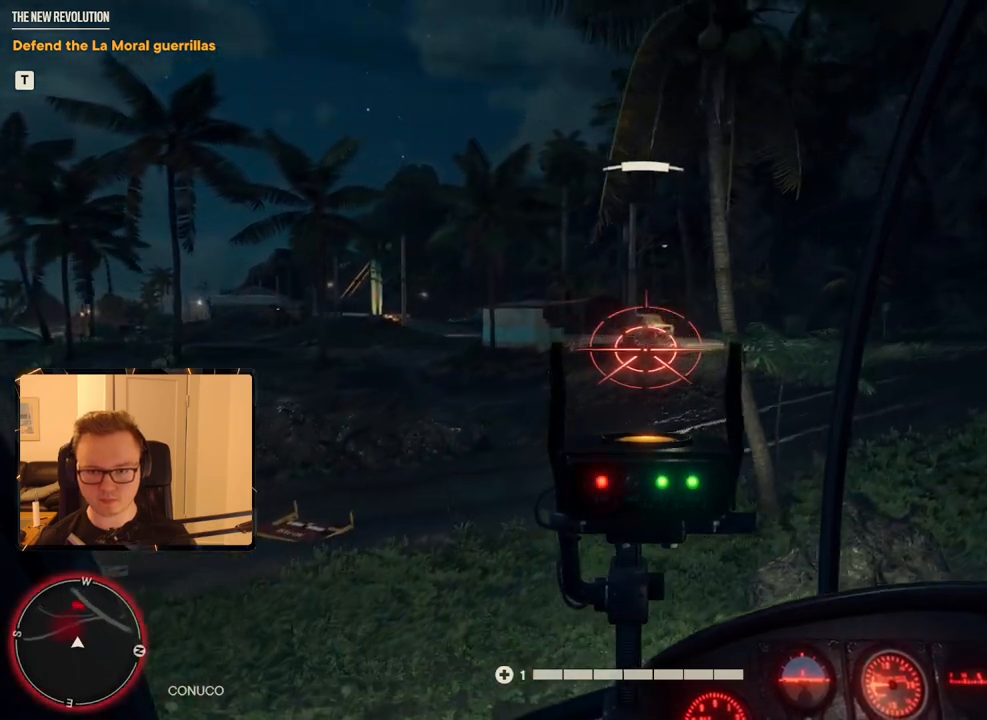
{"keys": [], "mouse": [], "events": [[100, "shift", "down"], [234, "shift", "up"]]}